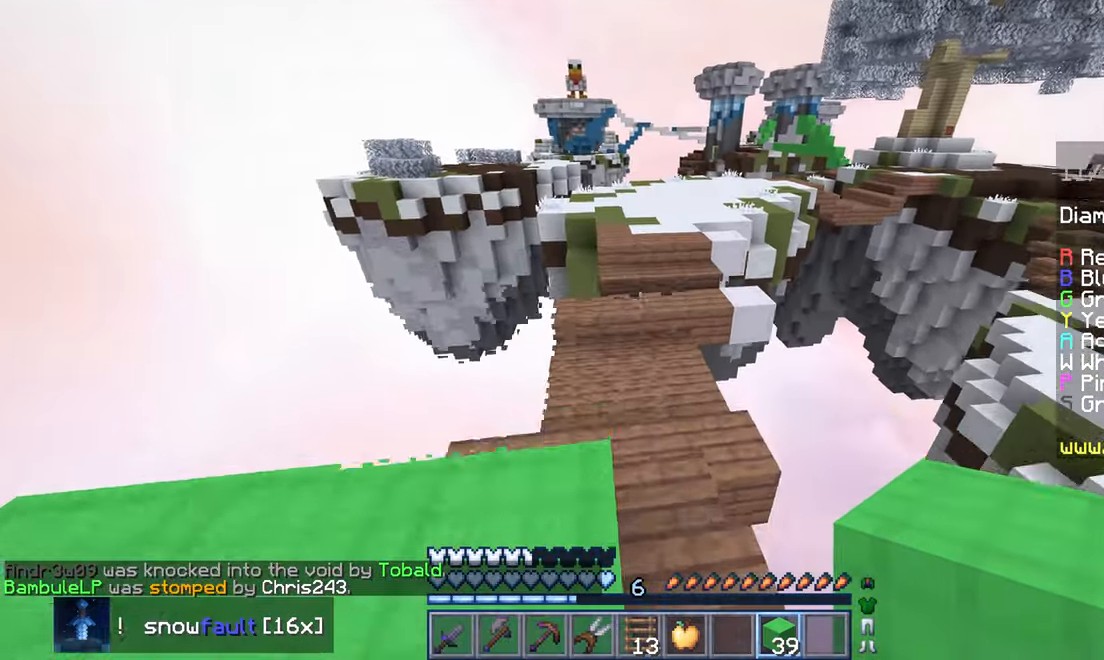
Gameplay with keyboard and mouse; each line is a JSON object with the keys and mouse buttons held at the frame after it. "events" lists presses ("down") and releases ("up") of "down", "left", "right", "space", "up", "mouse_left" and "mouse_right" between this image and that frame as [ms after this image, input, new state], when the widget could be followed in between. "mouse_left", "mouse_right" = the "left", "right" buttons of the "mouse" list. No other keys are recorded. Fast repeated clicks can show as one long hold. Mouse movement is not recorded.
{"keys": ["space", "up"], "mouse": [], "events": []}
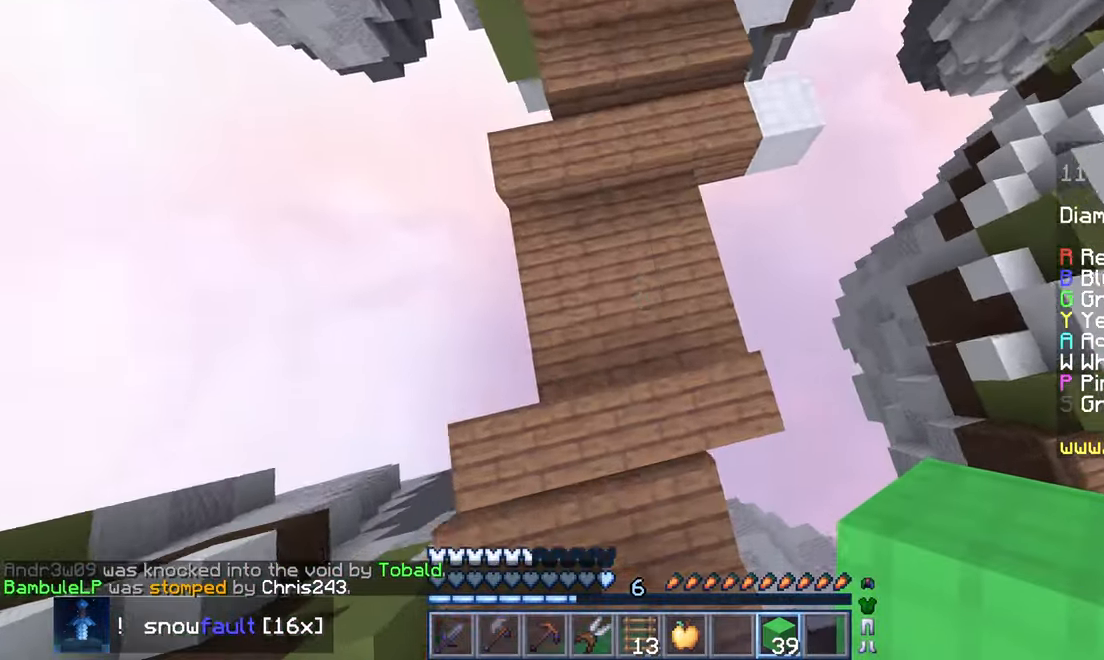
{"keys": ["space", "up"], "mouse": [], "events": [[66, "mouse_right", "down"], [216, "mouse_right", "up"]]}
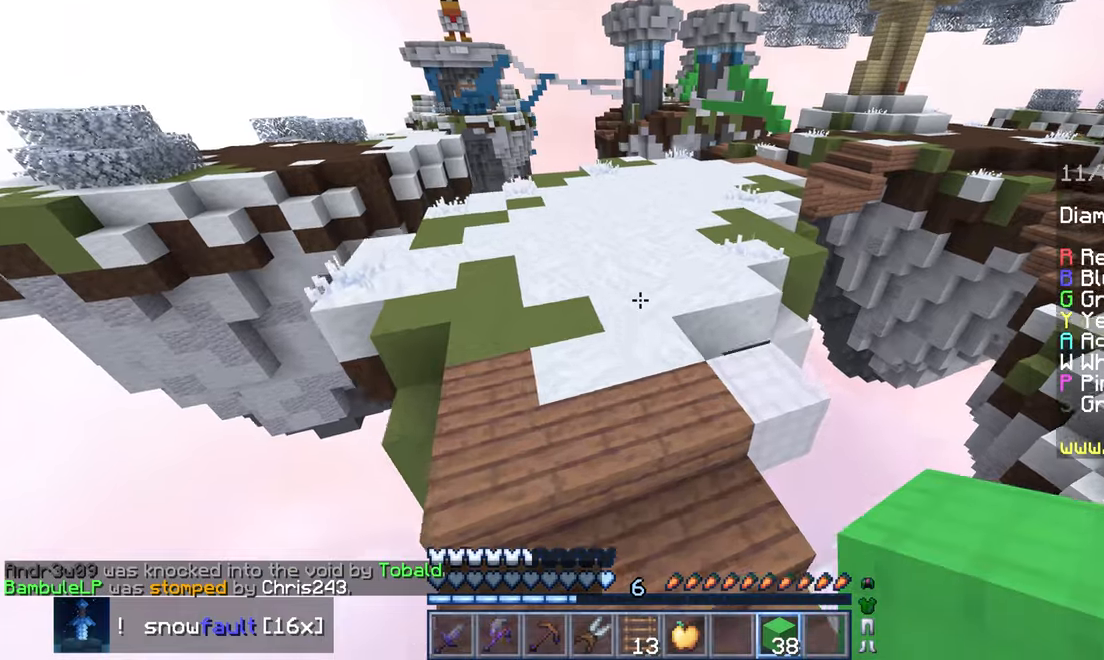
{"keys": ["space", "up"], "mouse": [], "events": []}
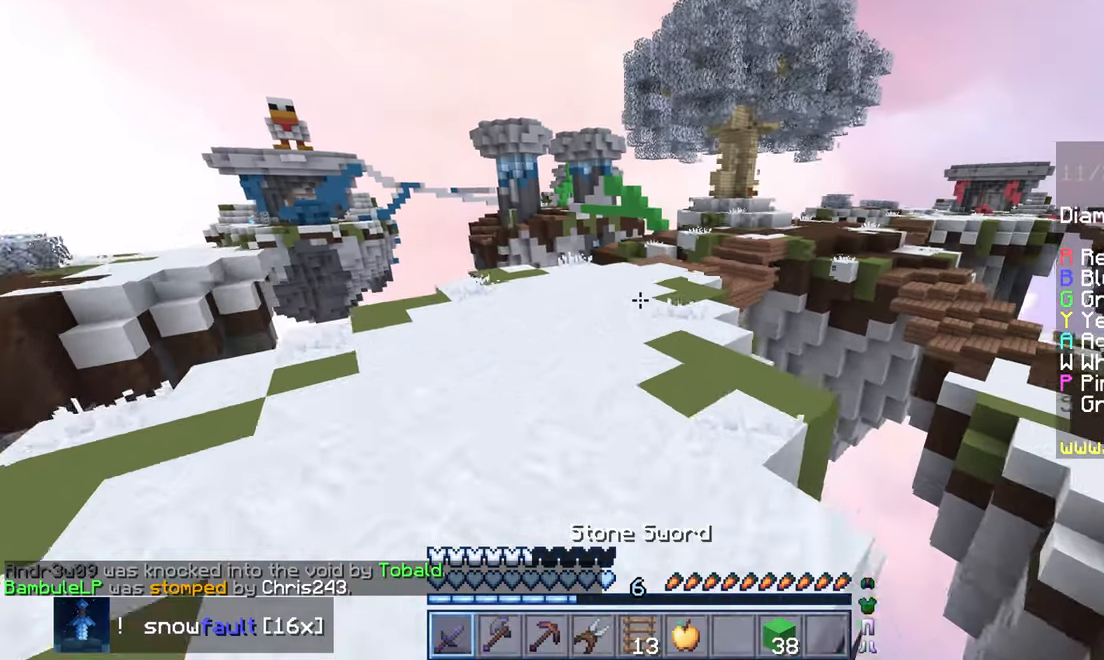
{"keys": ["space", "up"], "mouse": [], "events": []}
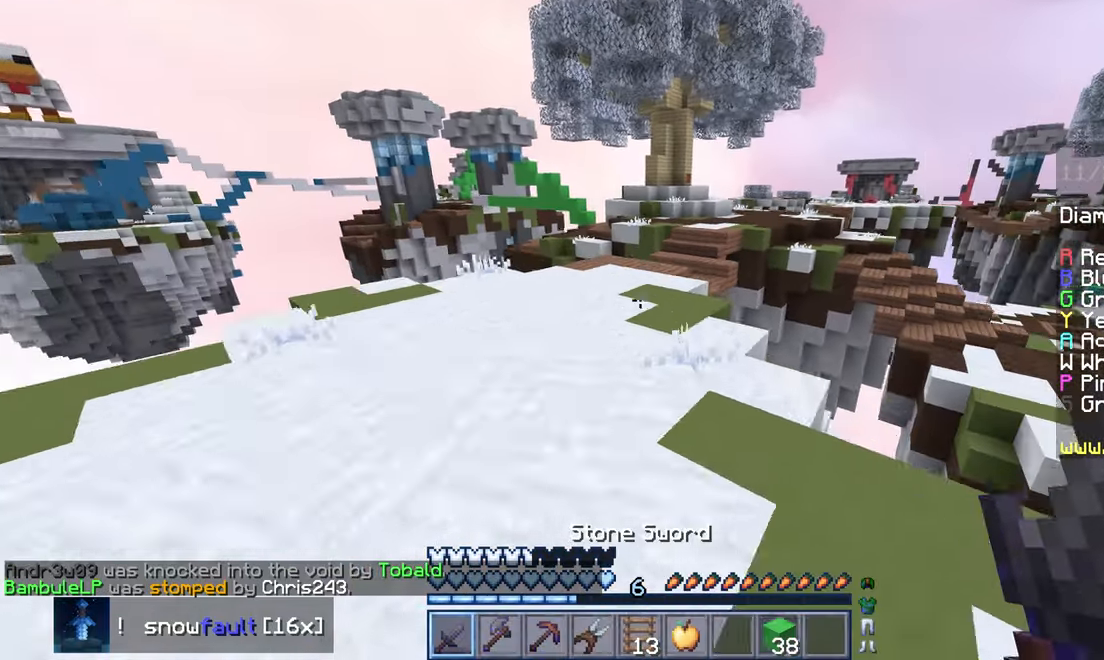
{"keys": ["space", "up"], "mouse": [], "events": []}
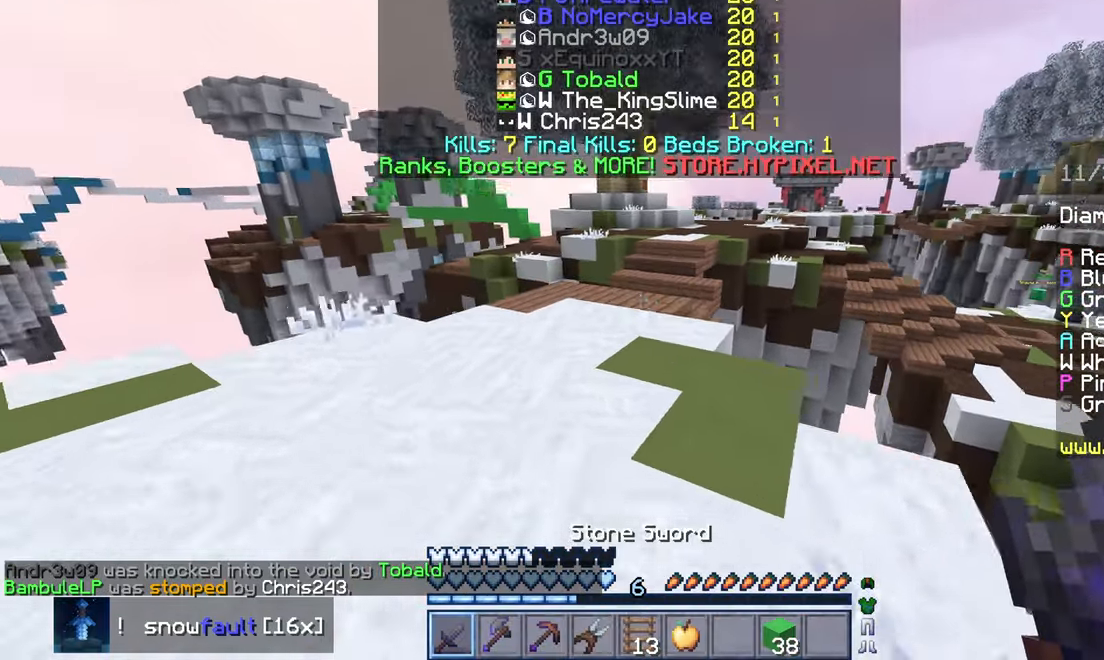
{"keys": ["space", "up"], "mouse": [], "events": []}
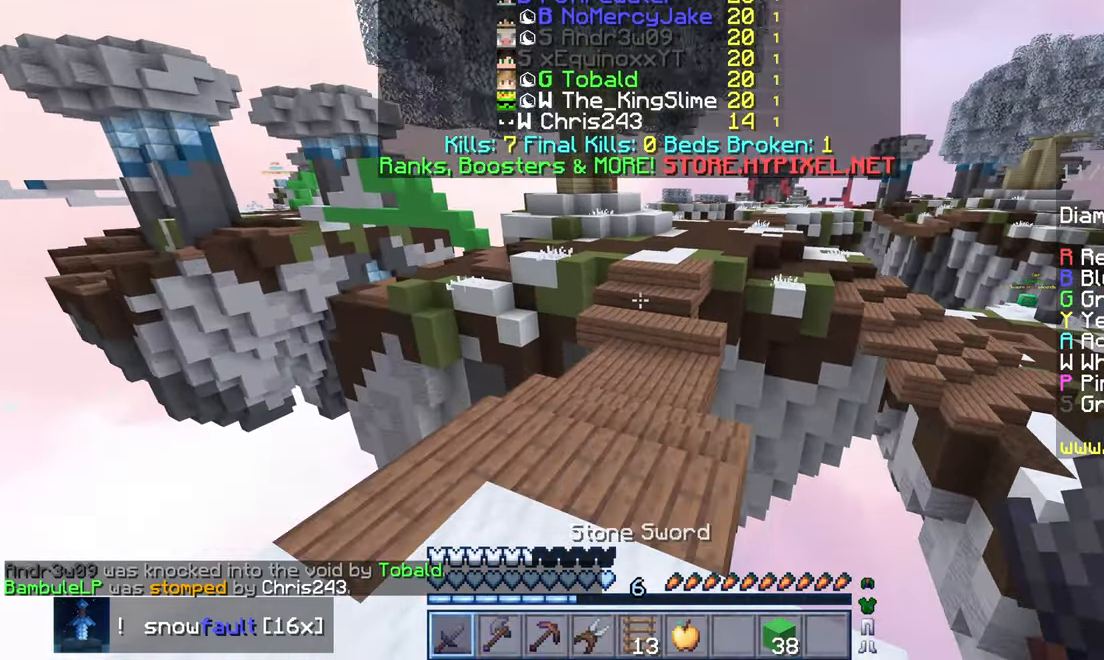
{"keys": ["space", "up"], "mouse": [], "events": []}
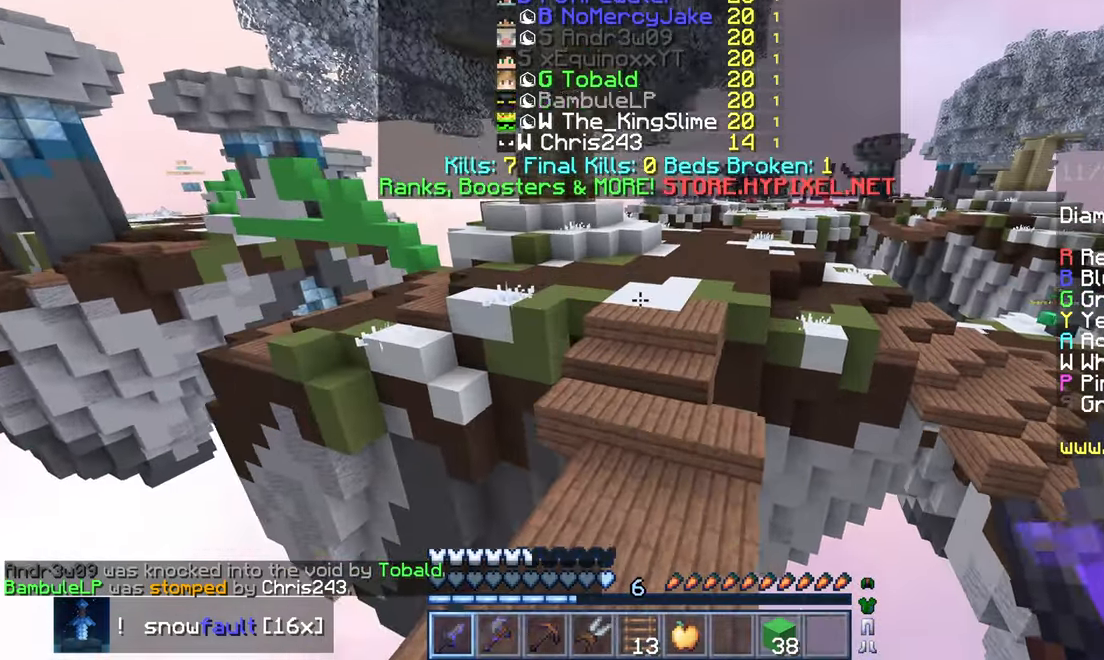
{"keys": ["space", "up"], "mouse": [], "events": []}
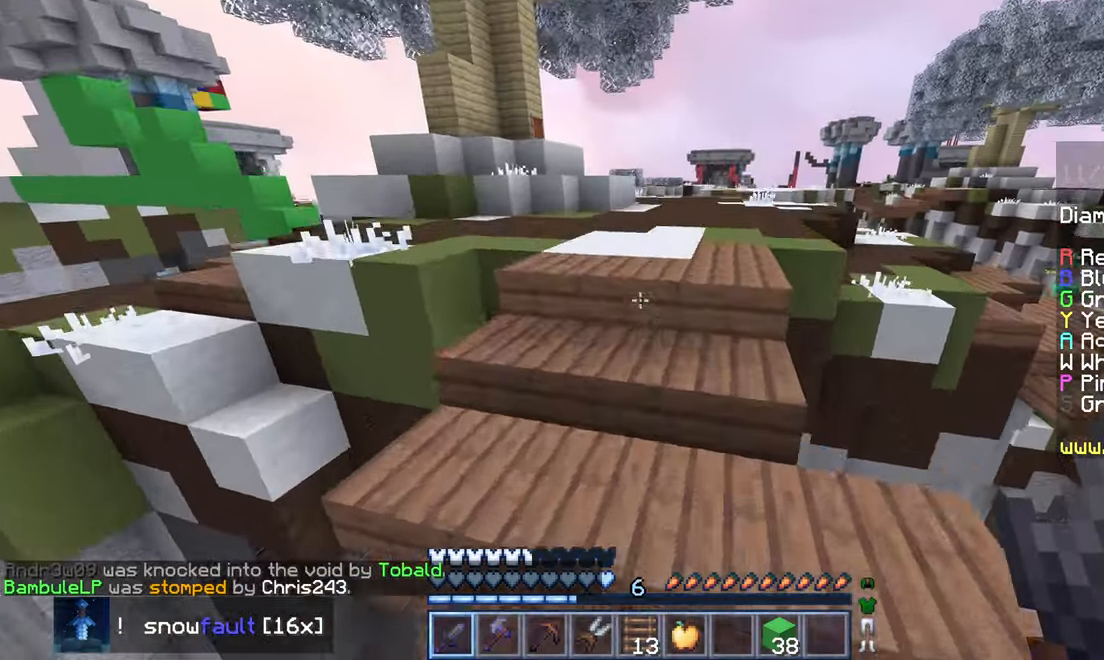
{"keys": ["up"], "mouse": [], "events": [[183, "space", "up"]]}
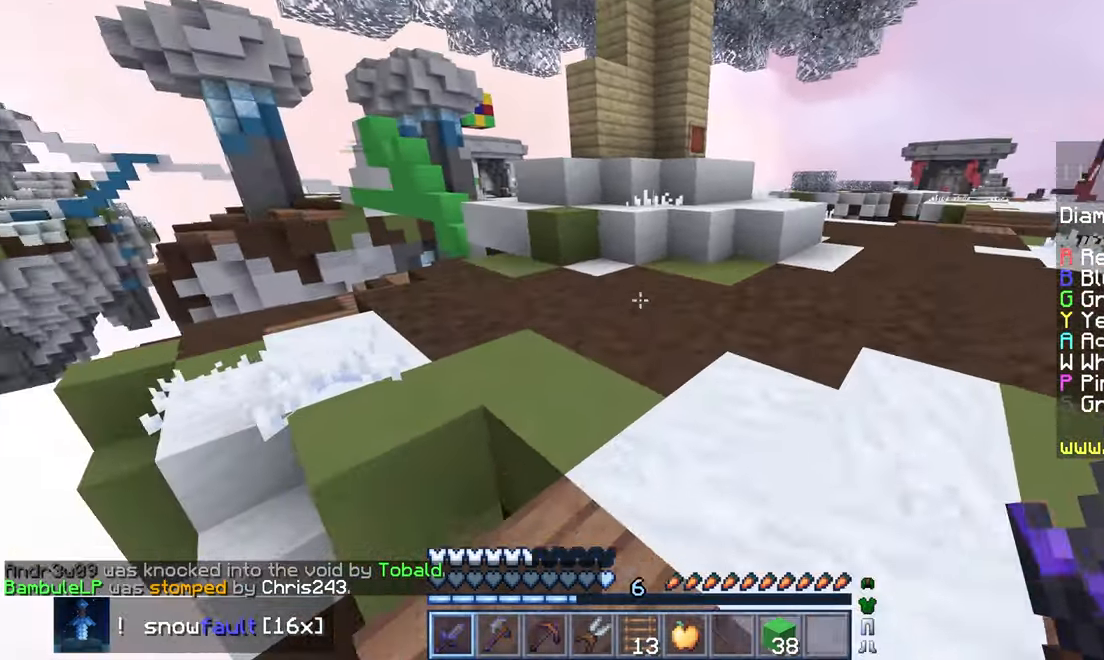
{"keys": ["space", "up"], "mouse": [], "events": [[67, "space", "down"]]}
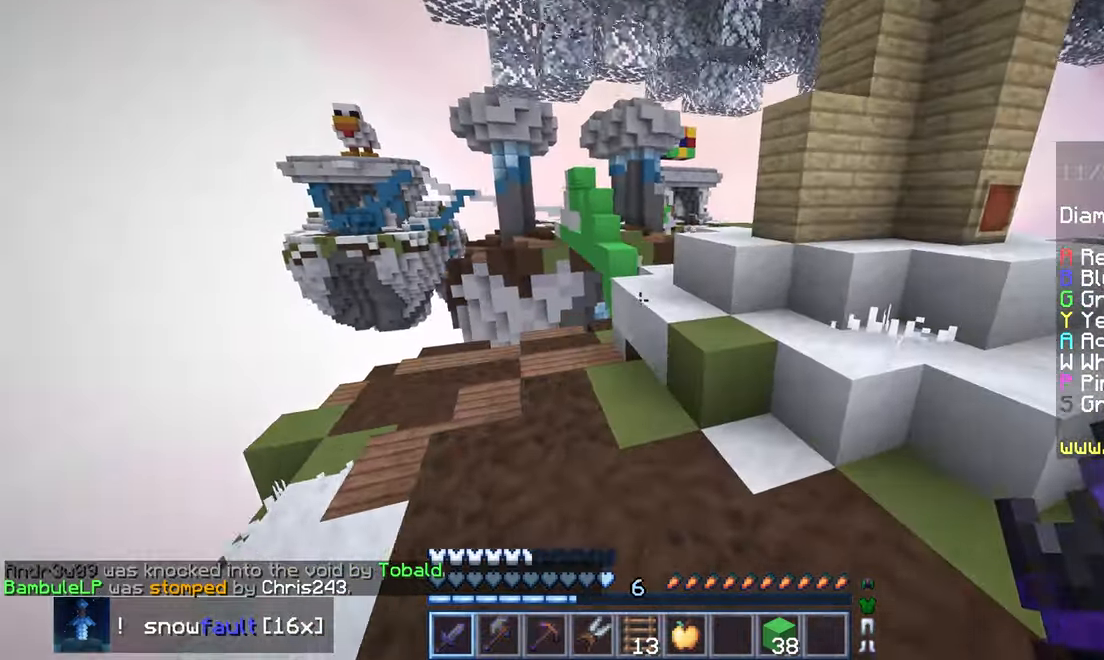
{"keys": ["up"], "mouse": [], "events": [[450, "space", "up"]]}
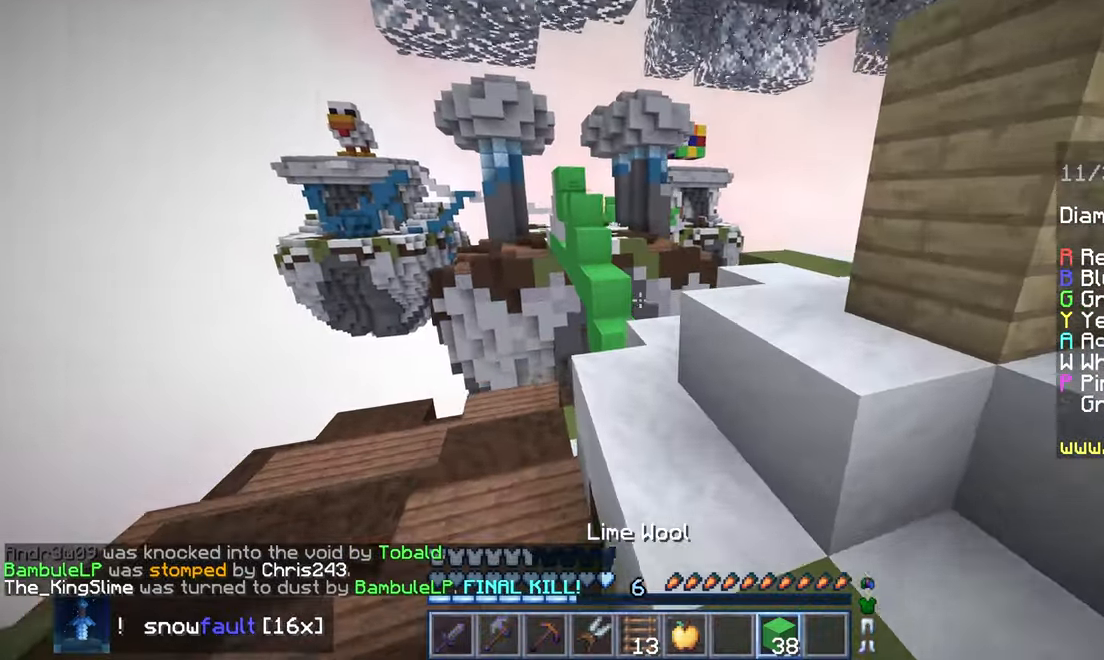
{"keys": ["up"], "mouse": [], "events": []}
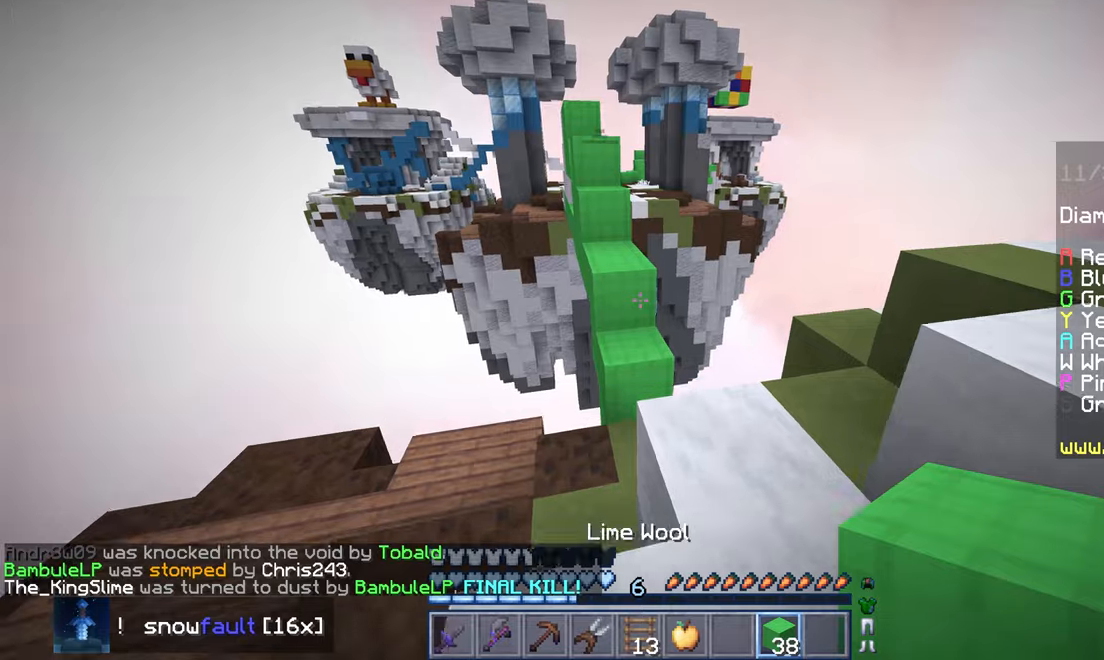
{"keys": ["space", "up"], "mouse": ["right"], "events": [[217, "space", "down"], [434, "mouse_right", "down"]]}
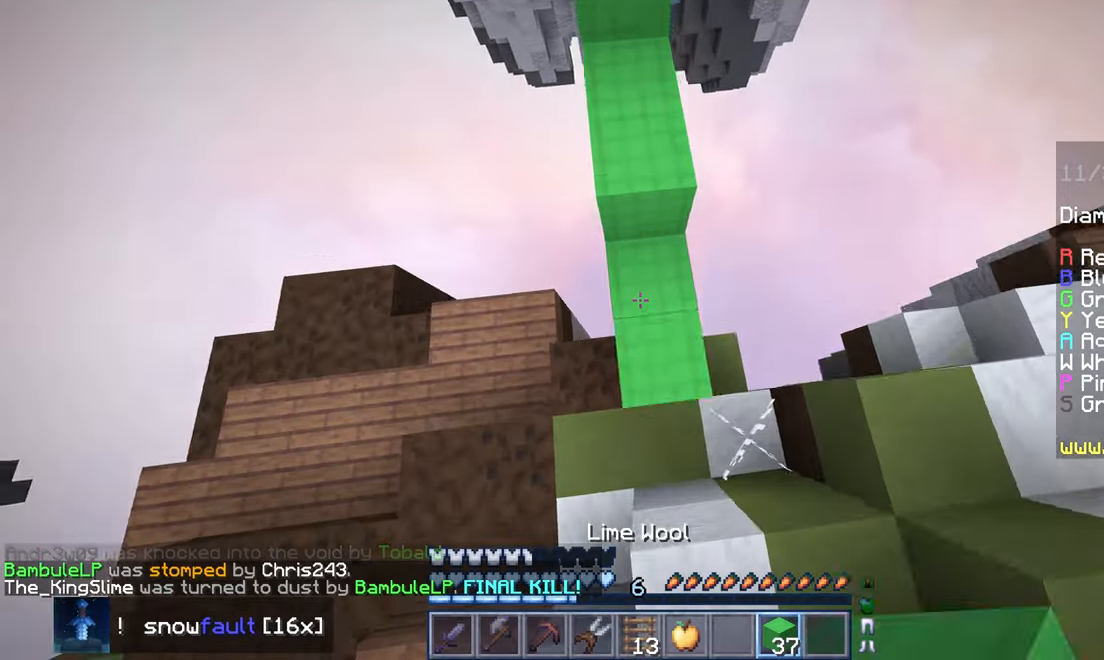
{"keys": ["up"], "mouse": [], "events": [[17, "space", "up"], [84, "mouse_right", "up"], [350, "space", "down"], [417, "space", "up"]]}
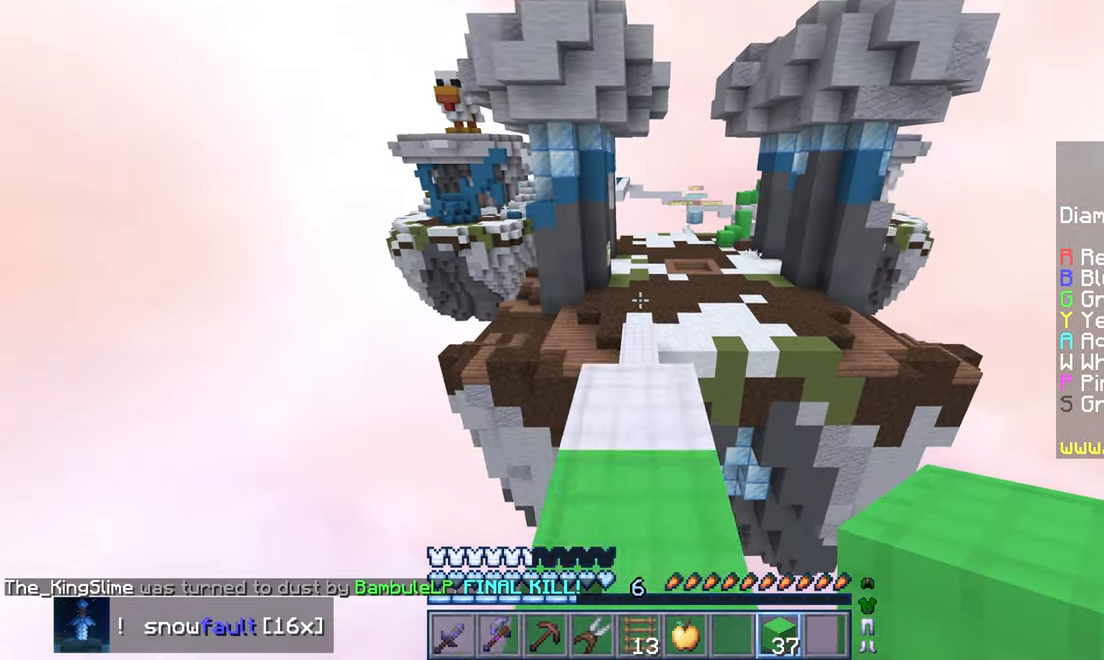
{"keys": ["up"], "mouse": [], "events": []}
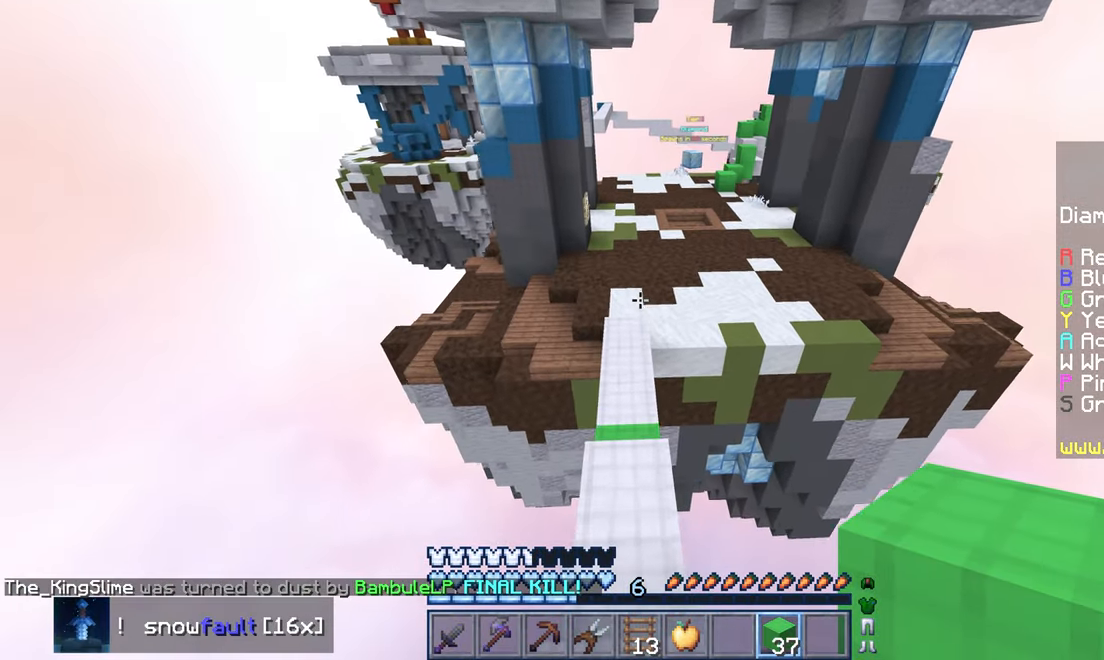
{"keys": ["space", "up"], "mouse": [], "events": [[184, "space", "down"]]}
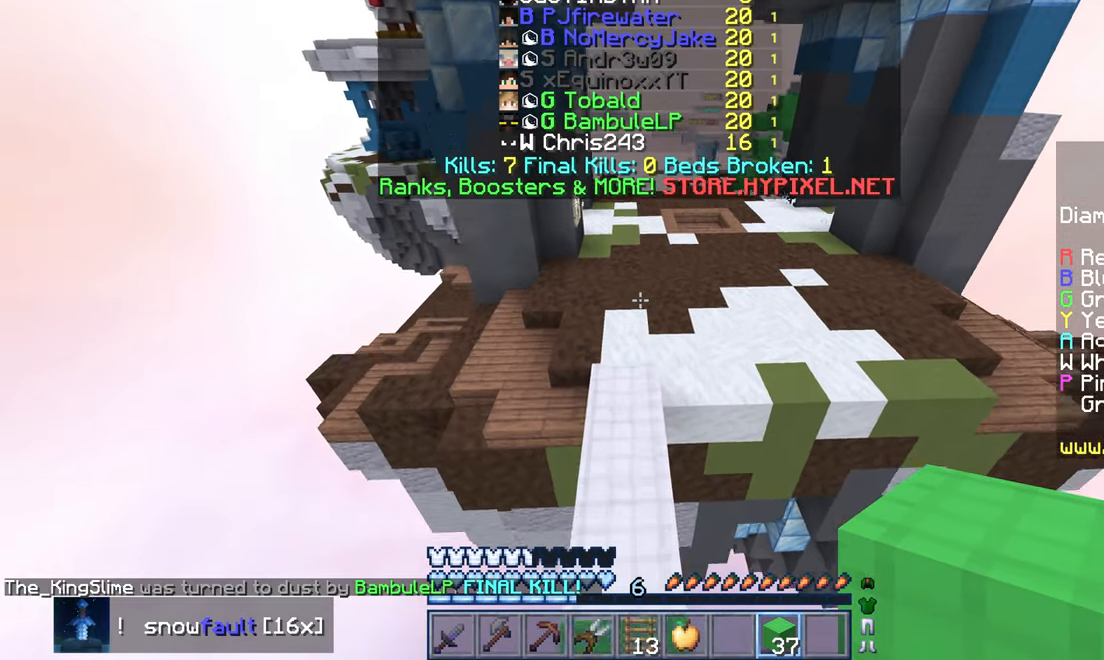
{"keys": ["space", "up"], "mouse": [], "events": []}
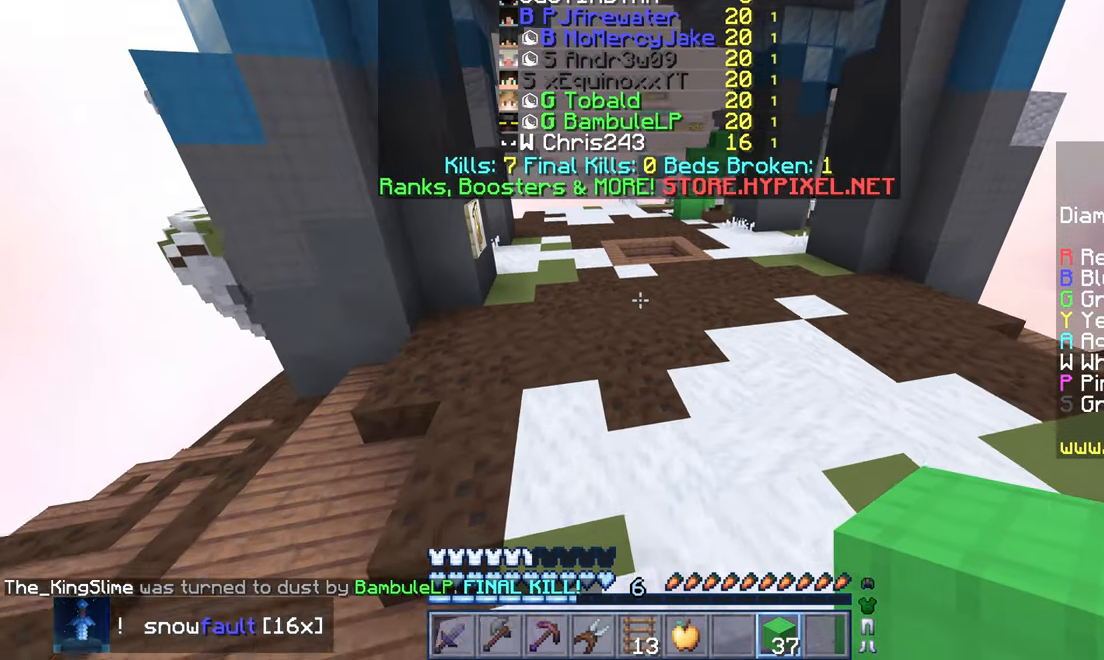
{"keys": ["space", "up"], "mouse": [], "events": []}
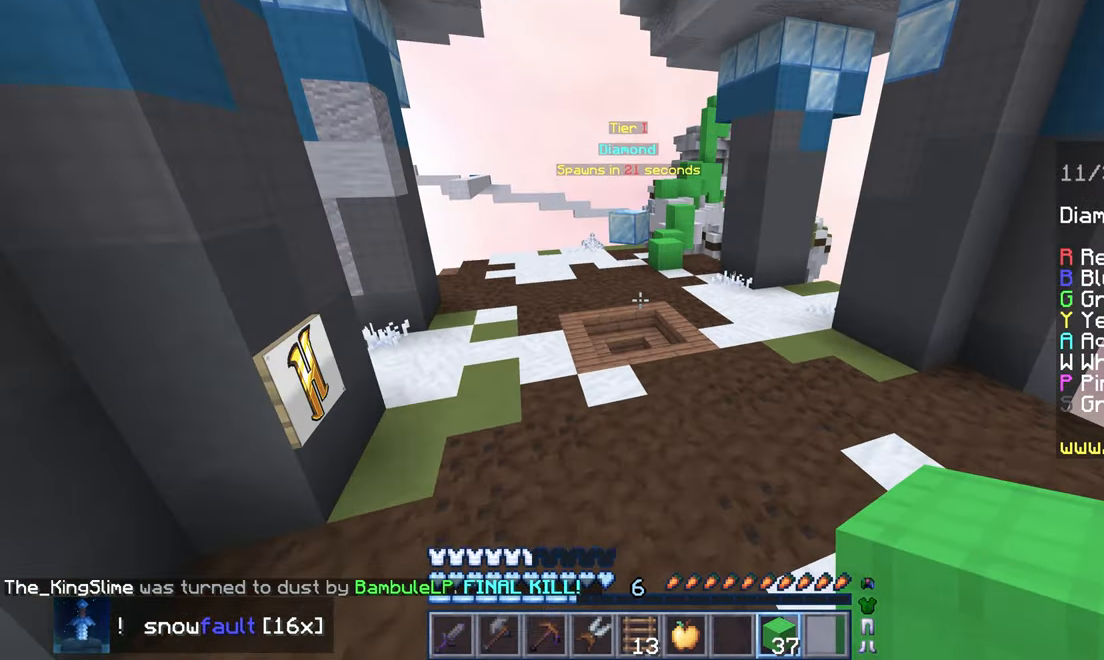
{"keys": ["space", "up"], "mouse": [], "events": []}
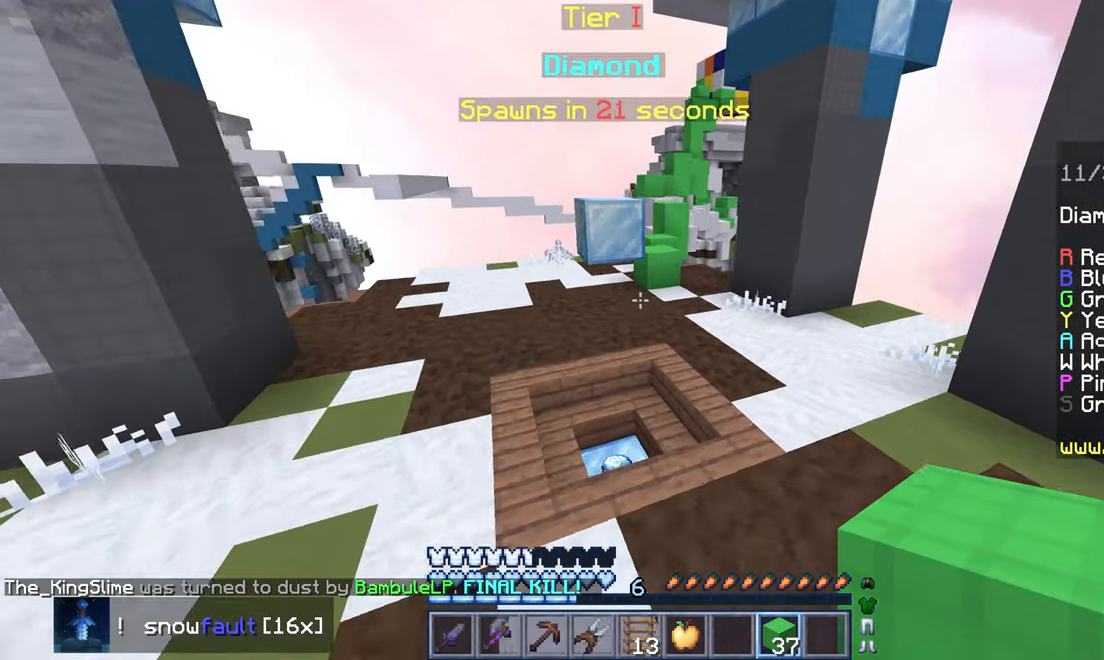
{"keys": ["space", "up"], "mouse": [], "events": []}
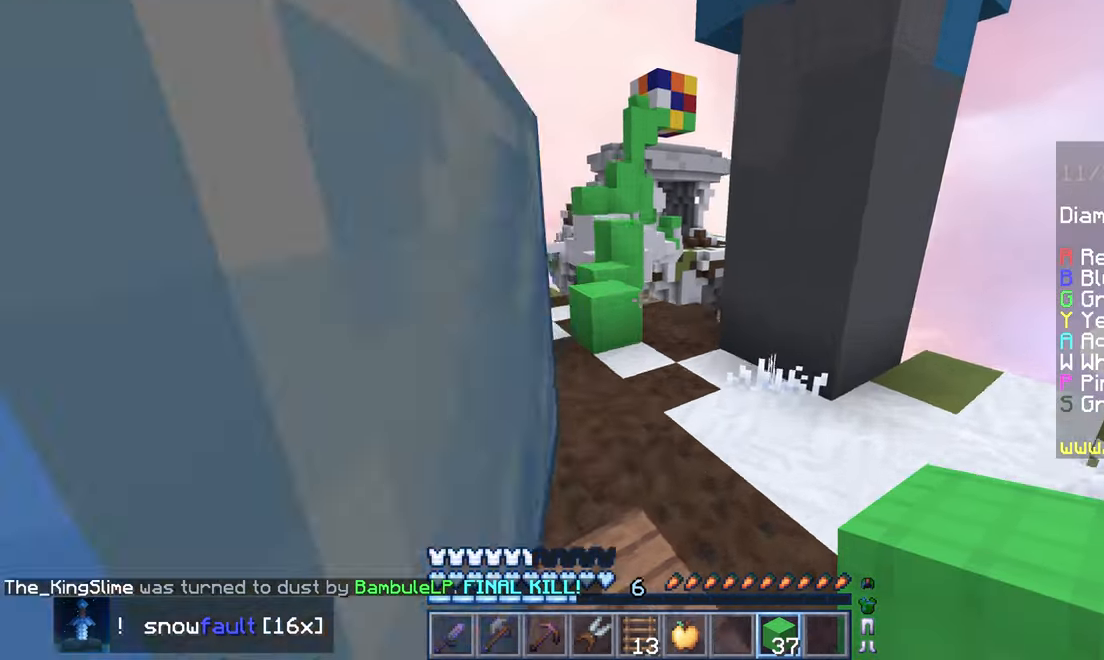
{"keys": ["space", "up"], "mouse": [], "events": [[150, "space", "up"], [417, "space", "down"]]}
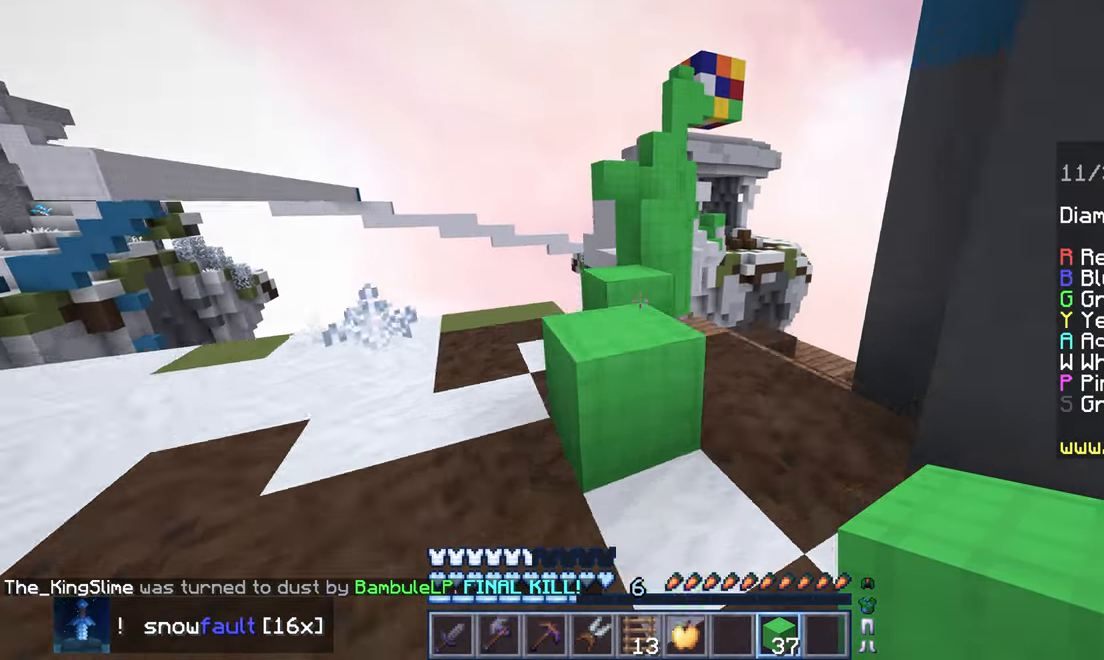
{"keys": ["space", "up"], "mouse": [], "events": [[167, "space", "up"], [367, "space", "down"]]}
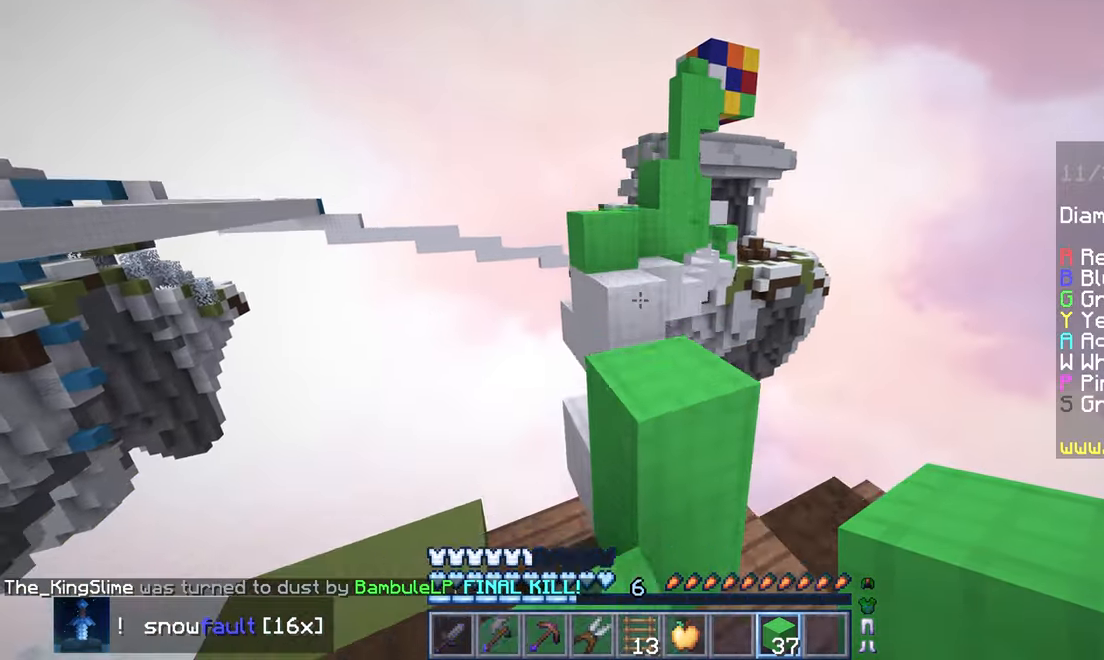
{"keys": ["left", "space", "up"], "mouse": [], "events": [[83, "space", "up"], [316, "mouse_right", "down"], [316, "space", "down"], [416, "left", "down"], [433, "mouse_right", "up"]]}
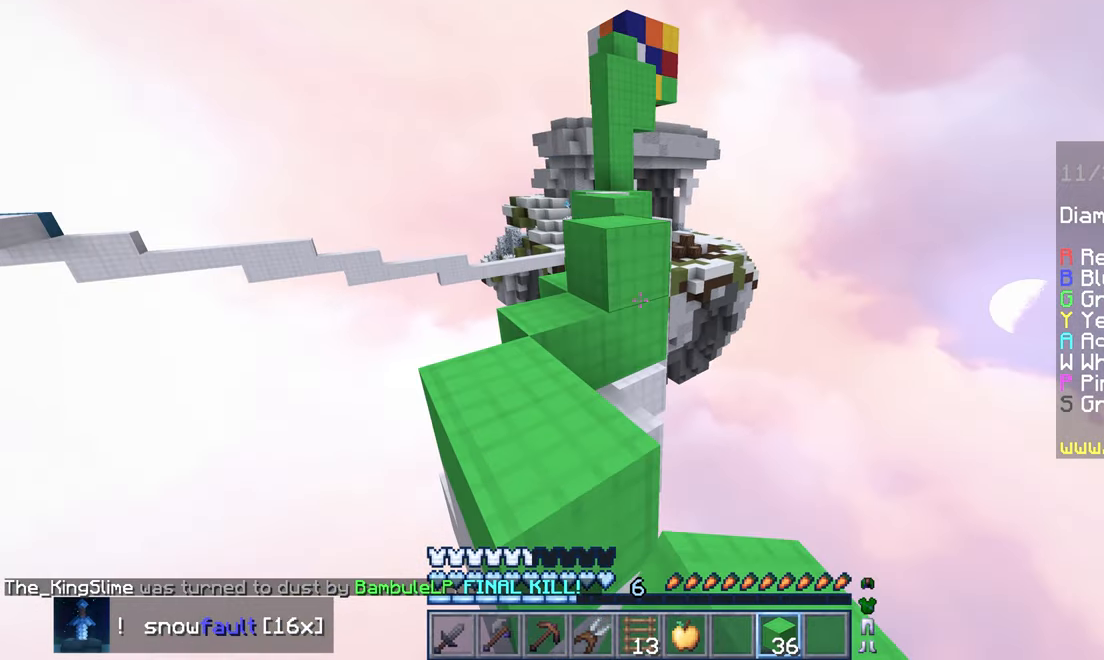
{"keys": ["left", "up"], "mouse": [], "events": [[50, "space", "up"], [133, "left", "up"], [266, "space", "down"], [433, "space", "up"], [483, "left", "down"]]}
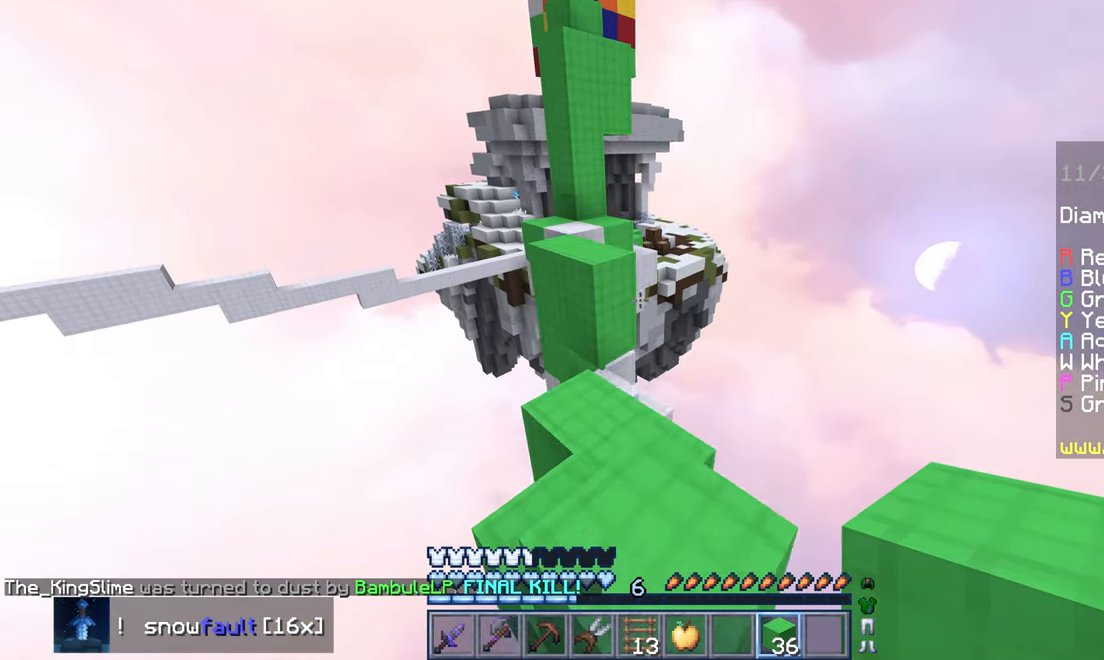
{"keys": ["up"], "mouse": [], "events": [[150, "left", "up"], [150, "space", "down"], [500, "space", "up"]]}
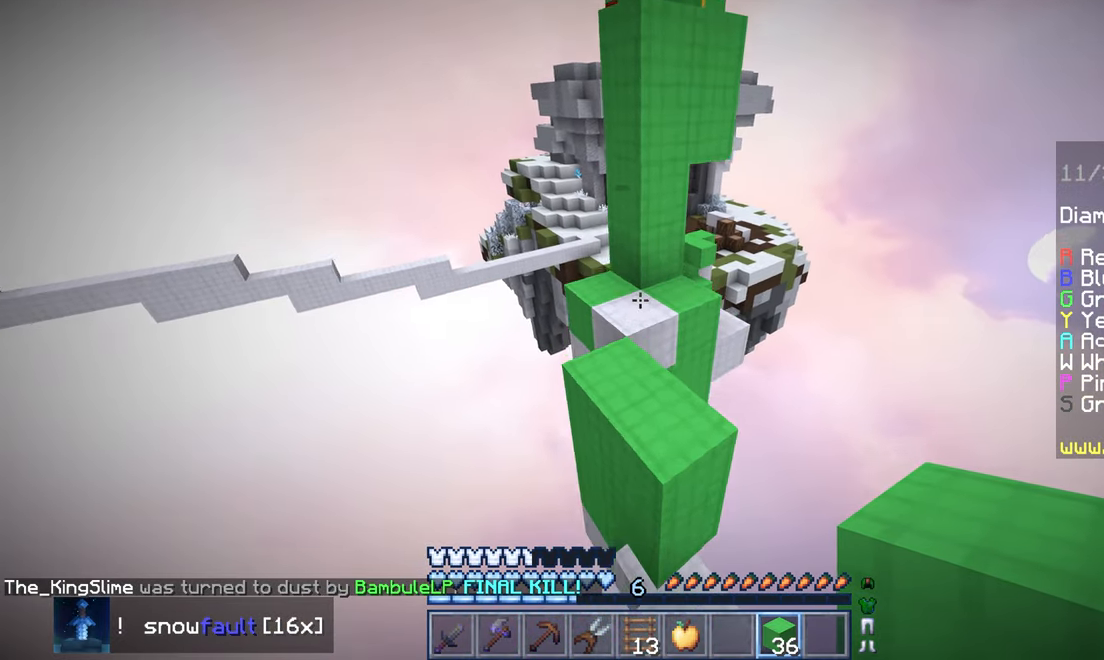
{"keys": ["up"], "mouse": [], "events": []}
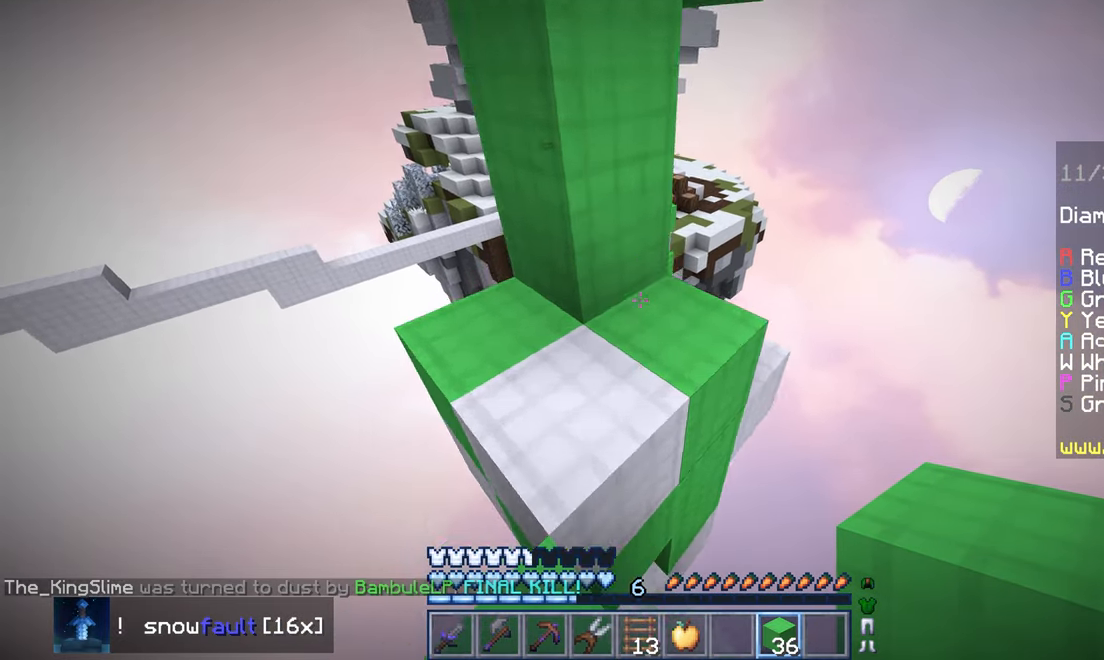
{"keys": ["right", "up"], "mouse": [], "events": [[233, "right", "down"]]}
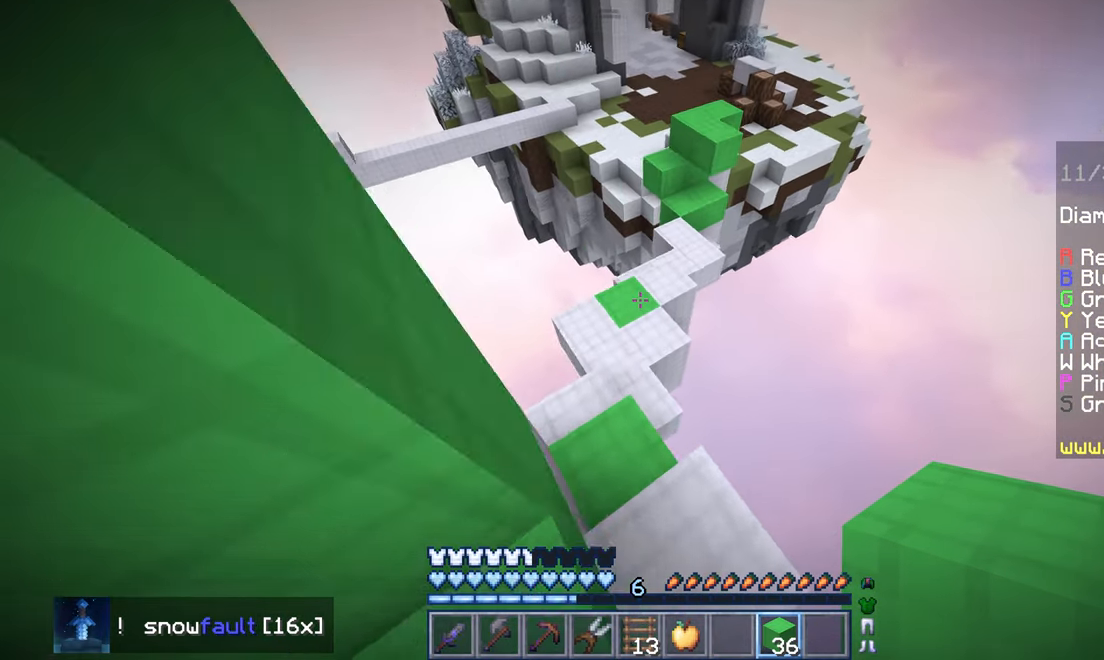
{"keys": ["up"], "mouse": [], "events": [[16, "right", "up"], [33, "left", "down"], [466, "left", "up"]]}